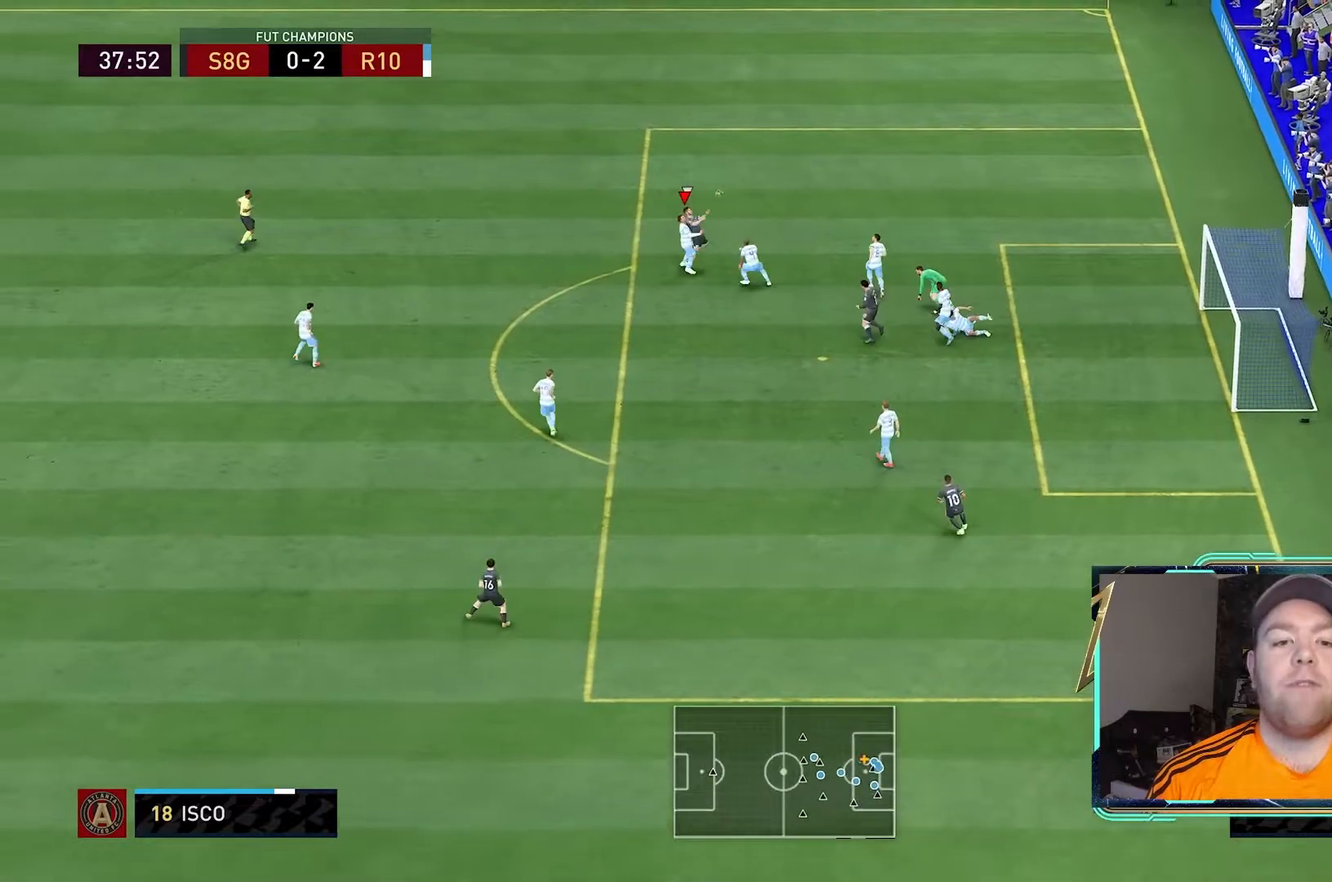
Gameplay with a controller (Xbox layout); each line is a JSON object with the inputs held at the frame after it. "events" lists button and stick changes between this image and that frame as [ms after this image, input, new state], when the widget could be followed in between. Not read: L3 R3.
{"buttons": ["R2"], "left_stick": "down-left", "right_stick": "center", "events": [[33, "L2", "down"], [167, "L2", "up"], [233, "L2", "down"], [267, "left_stick", "down-left"], [300, "L2", "up"], [400, "L2", "down"], [500, "L2", "up"]]}
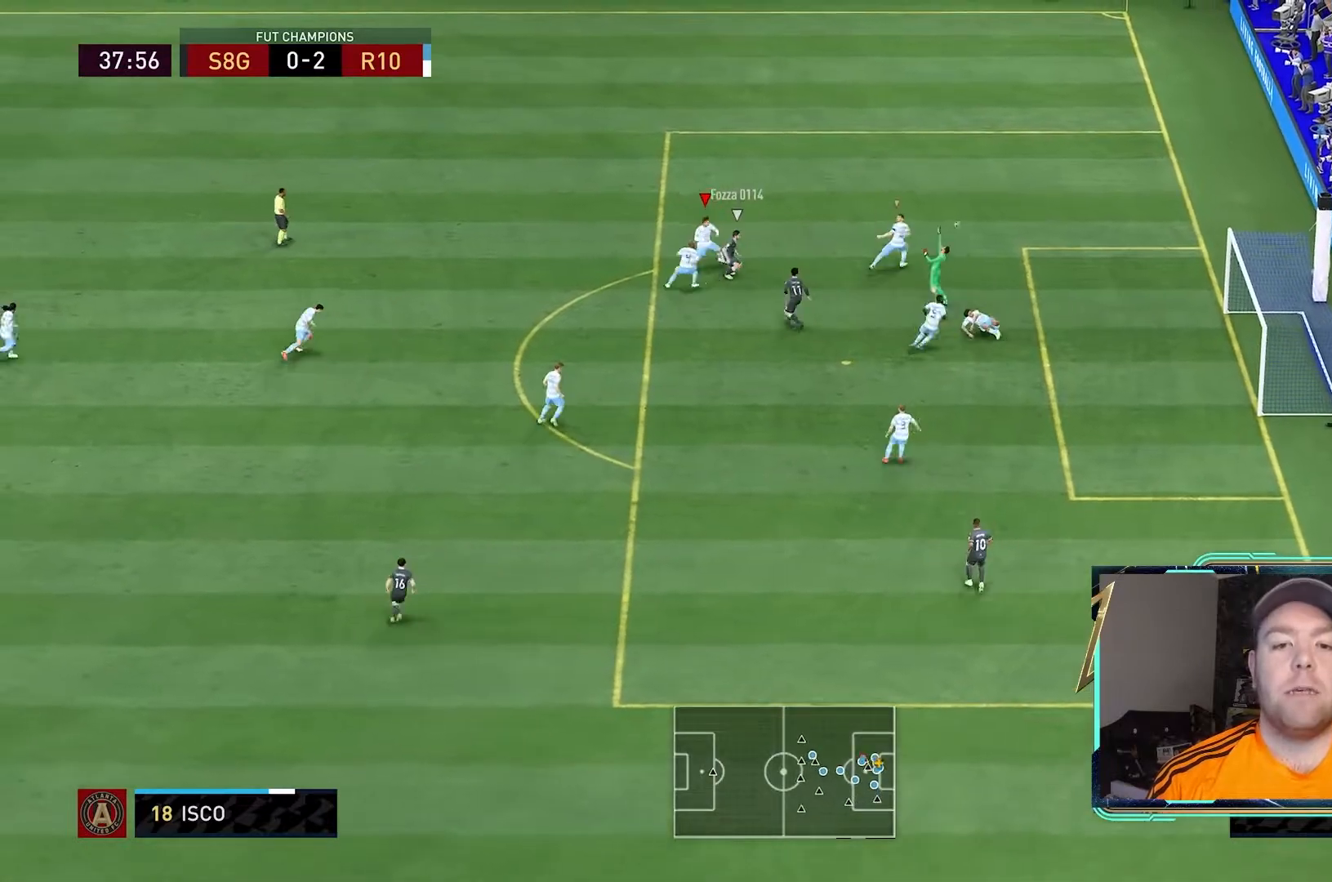
{"buttons": ["L2", "R2"], "left_stick": "down-left", "right_stick": "center", "events": [[133, "L2", "down"], [300, "L2", "up"], [467, "L2", "down"]]}
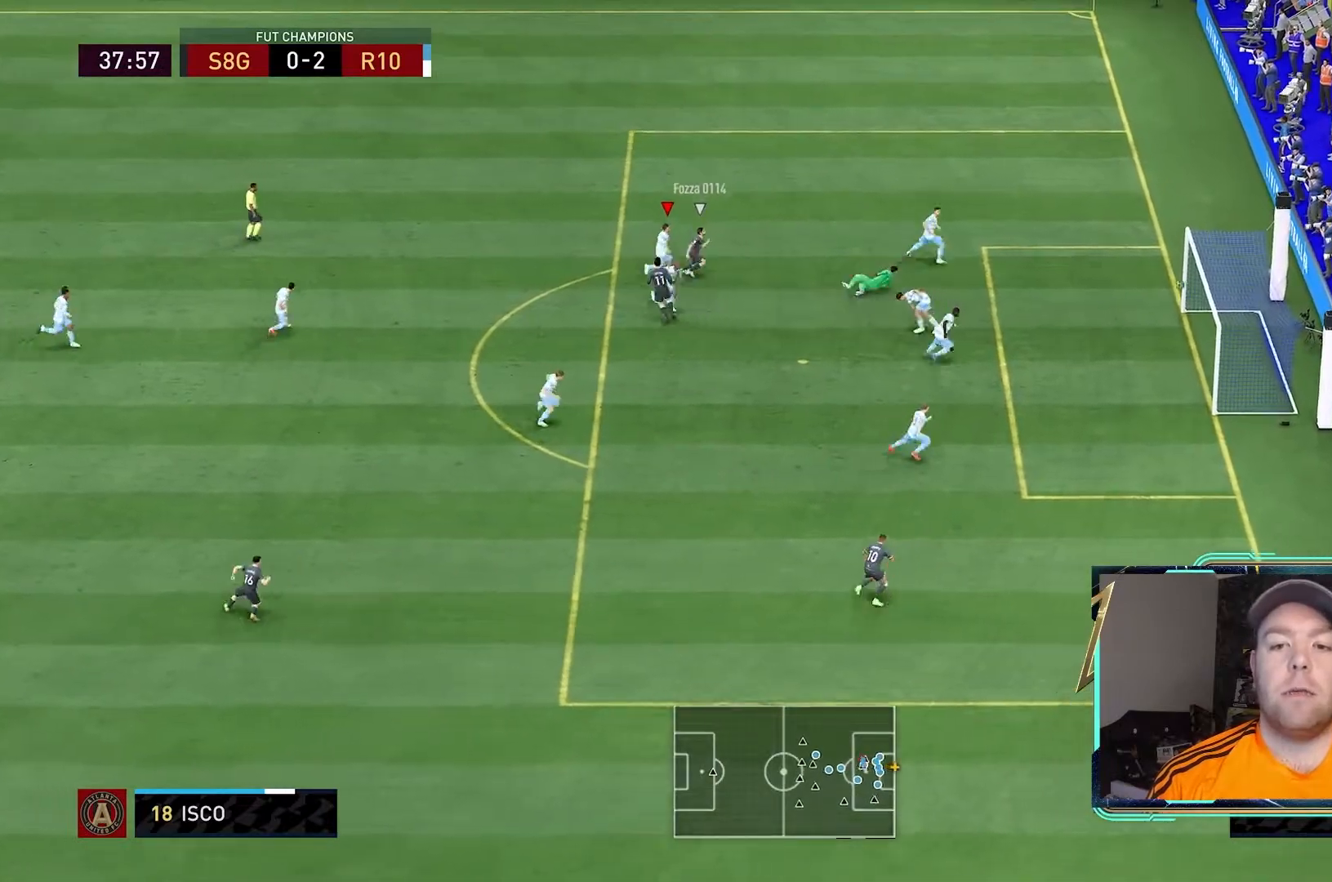
{"buttons": [], "left_stick": "center", "right_stick": "center", "events": [[233, "R2", "up"], [267, "L2", "up"], [400, "left_stick", "center"]]}
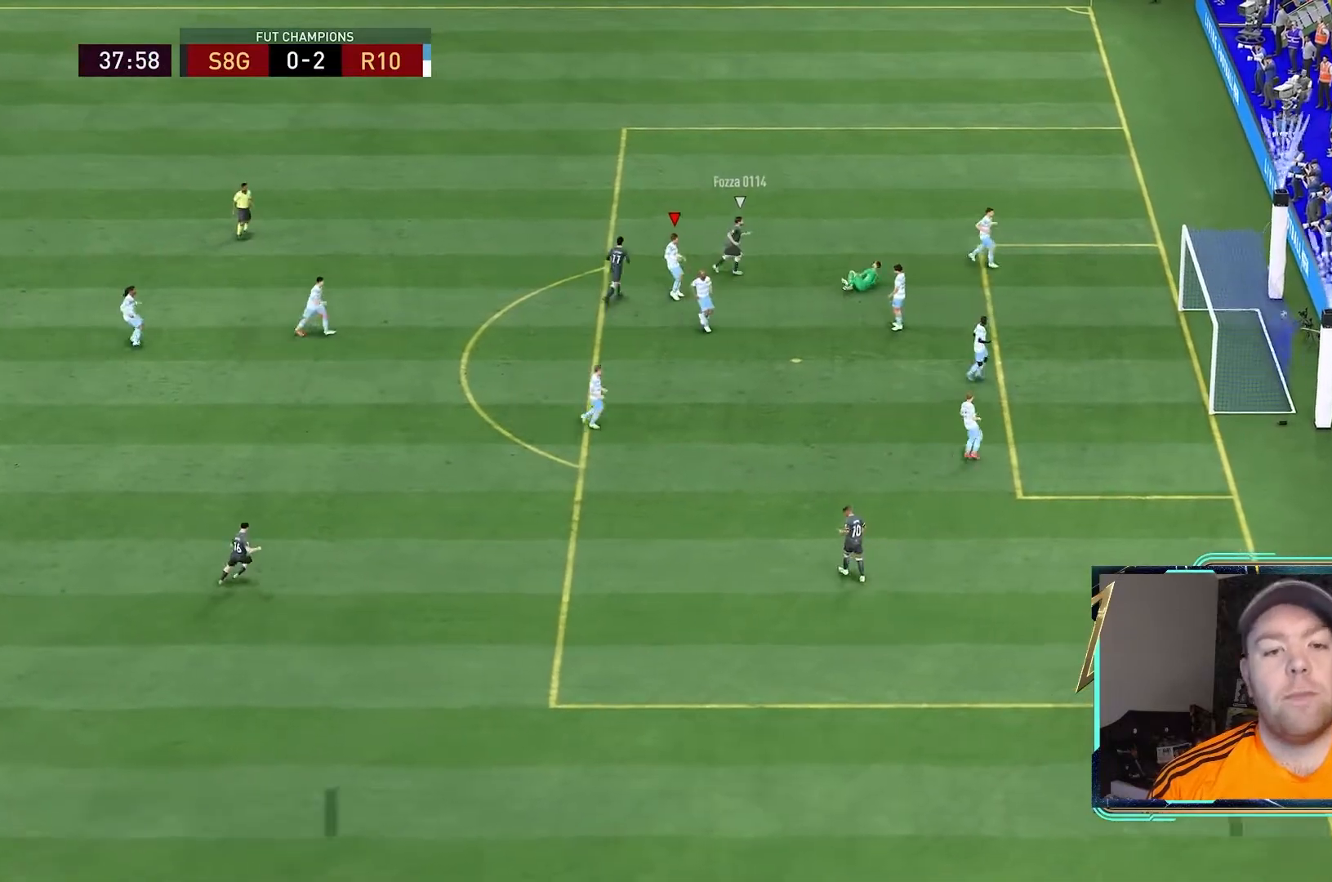
{"buttons": [], "left_stick": "center", "right_stick": "center", "events": []}
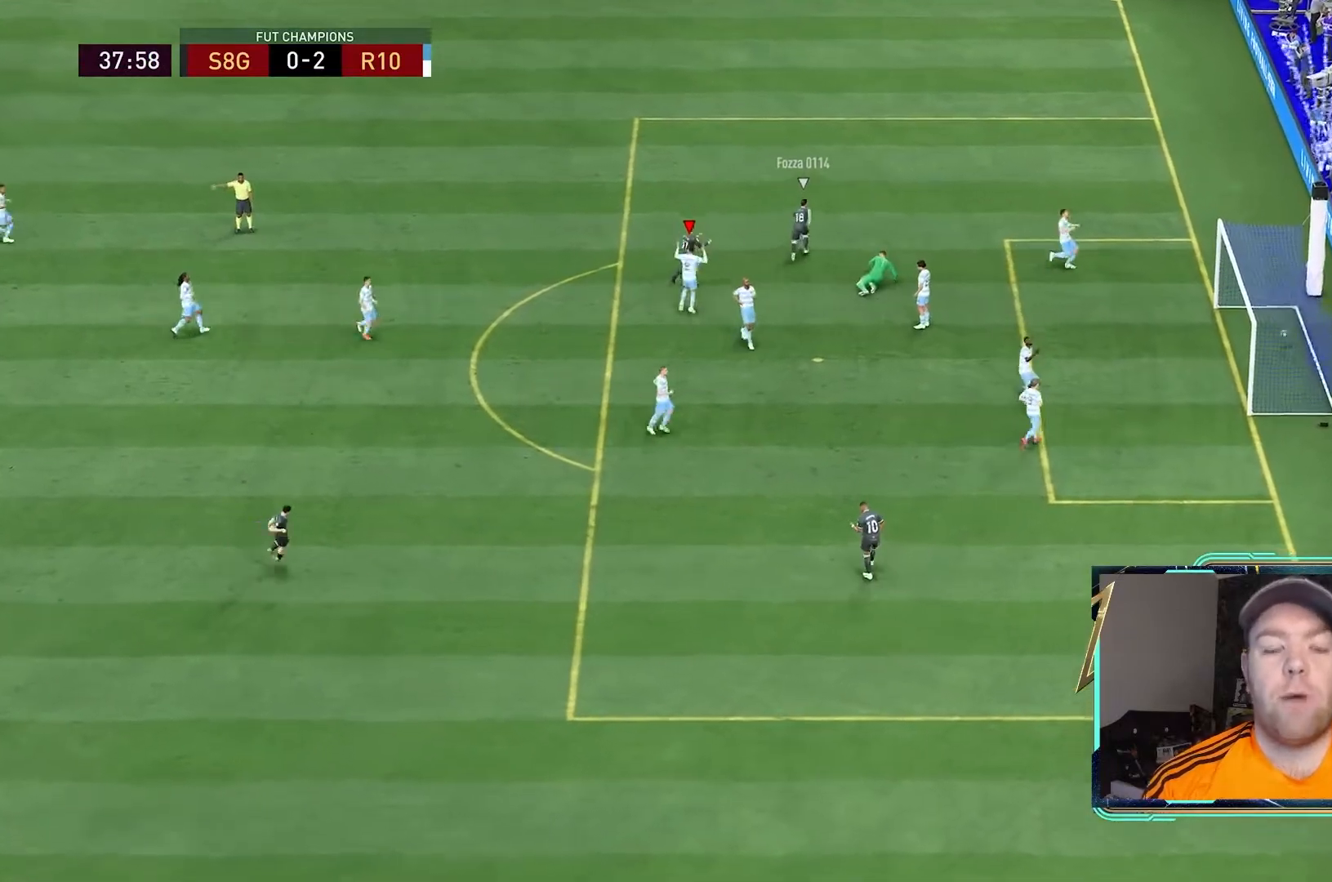
{"buttons": ["L1"], "left_stick": "center", "right_stick": "center", "events": [[367, "R1", "down"], [433, "L1", "down"], [500, "R1", "up"]]}
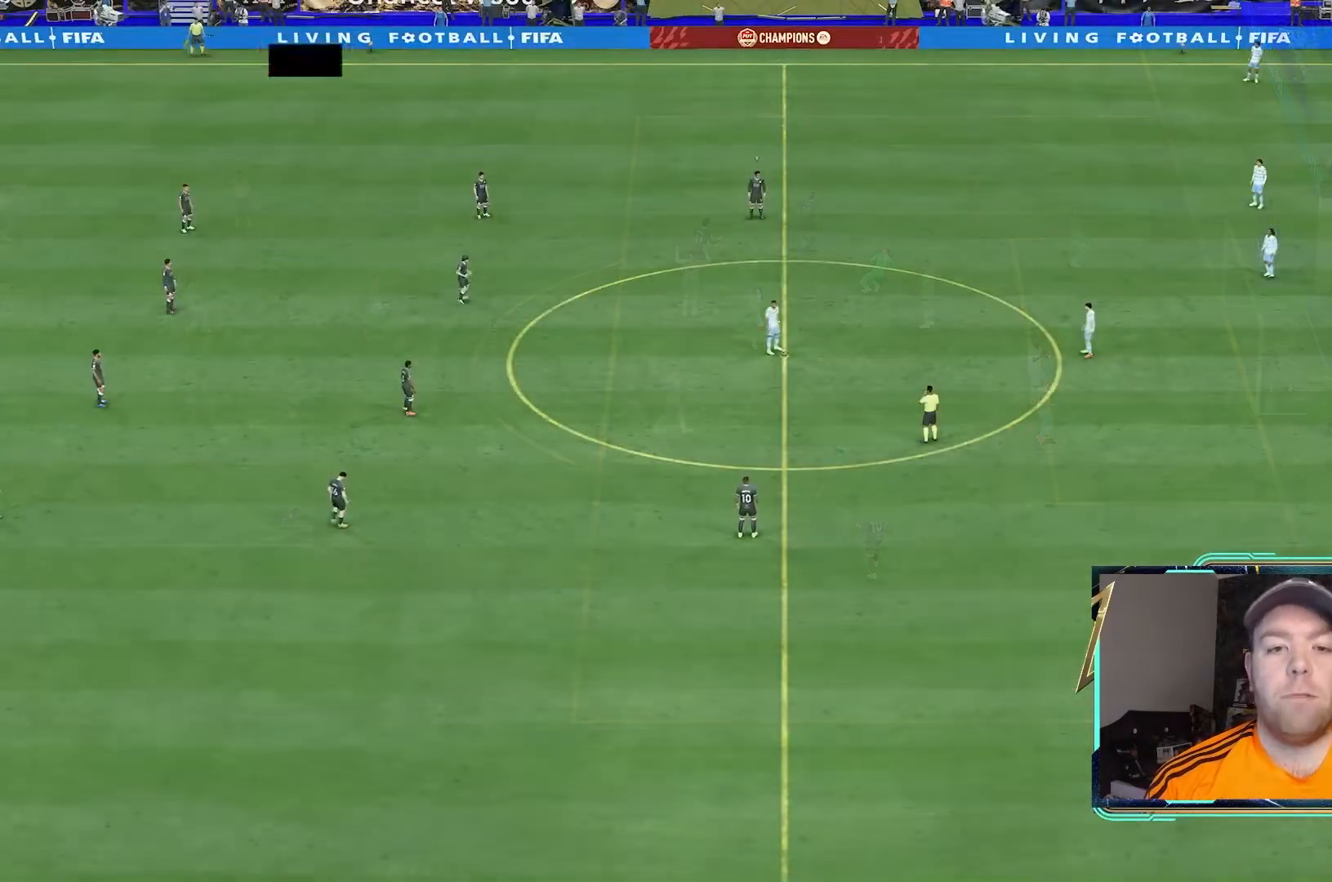
{"buttons": [], "left_stick": "down-left", "right_stick": "center", "events": [[33, "R1", "down"], [100, "L1", "up"], [333, "R1", "up"], [500, "left_stick", "down-left"]]}
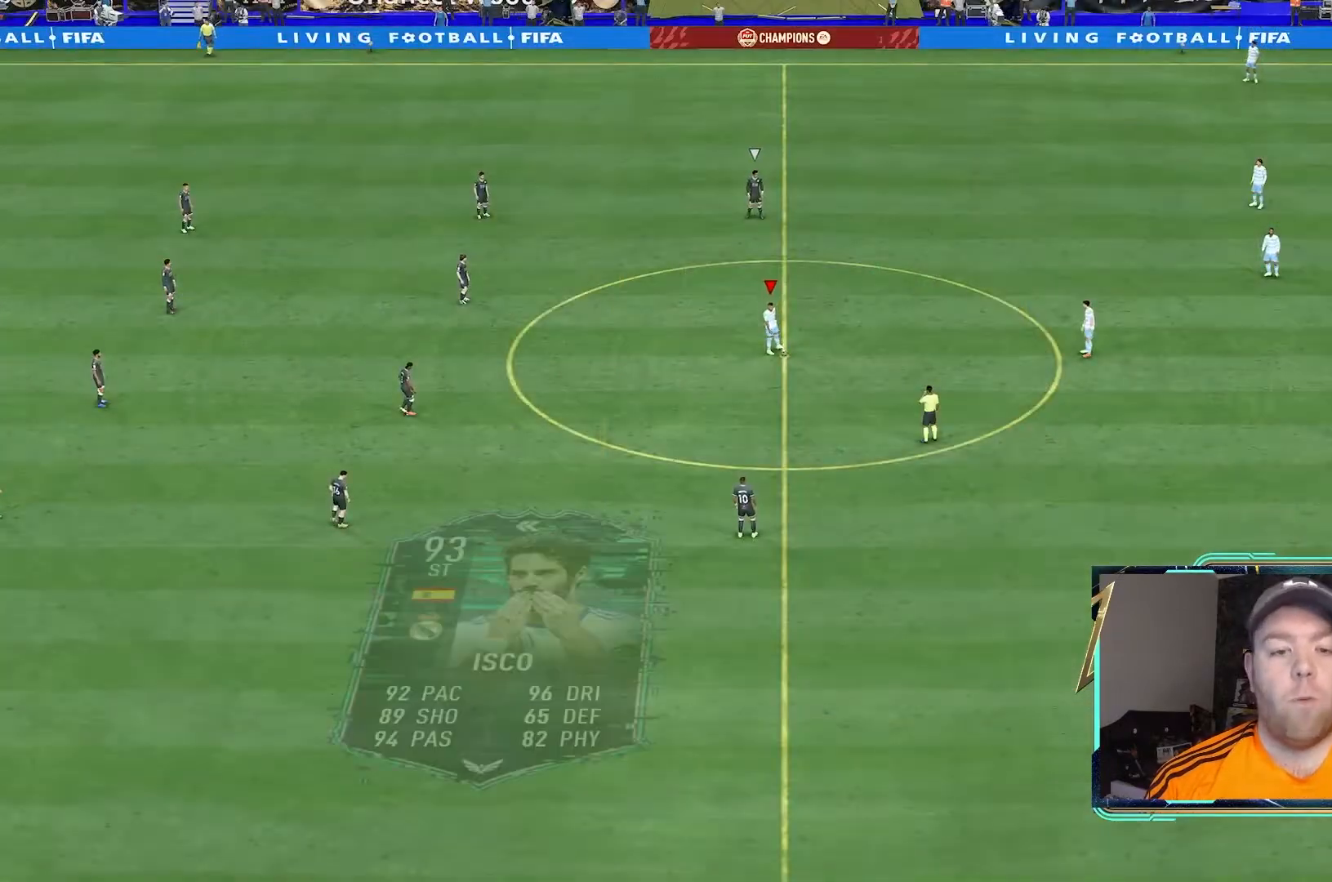
{"buttons": [], "left_stick": "down-left", "right_stick": "center", "events": []}
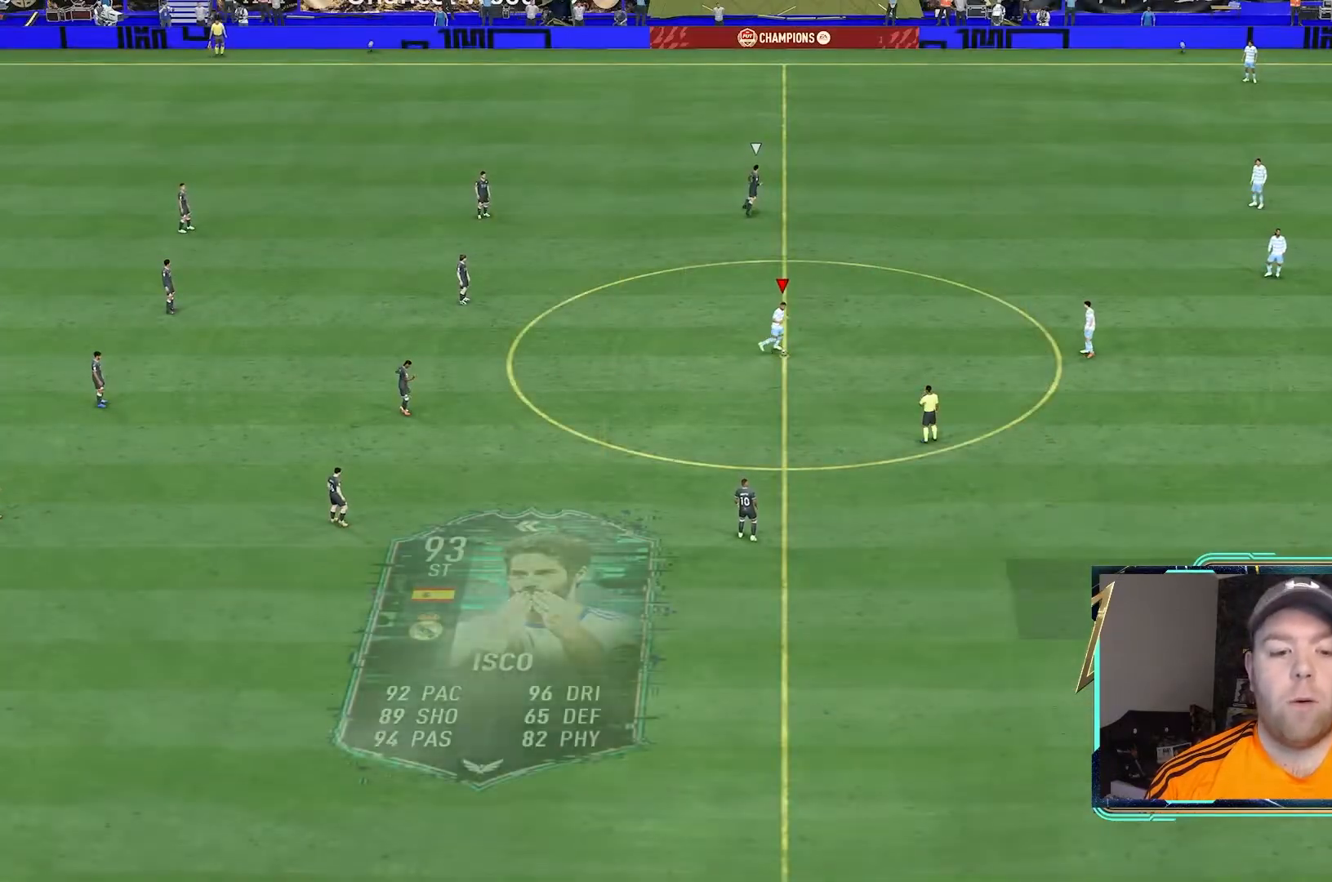
{"buttons": ["R2"], "left_stick": "down-left", "right_stick": "center", "events": [[100, "R2", "down"]]}
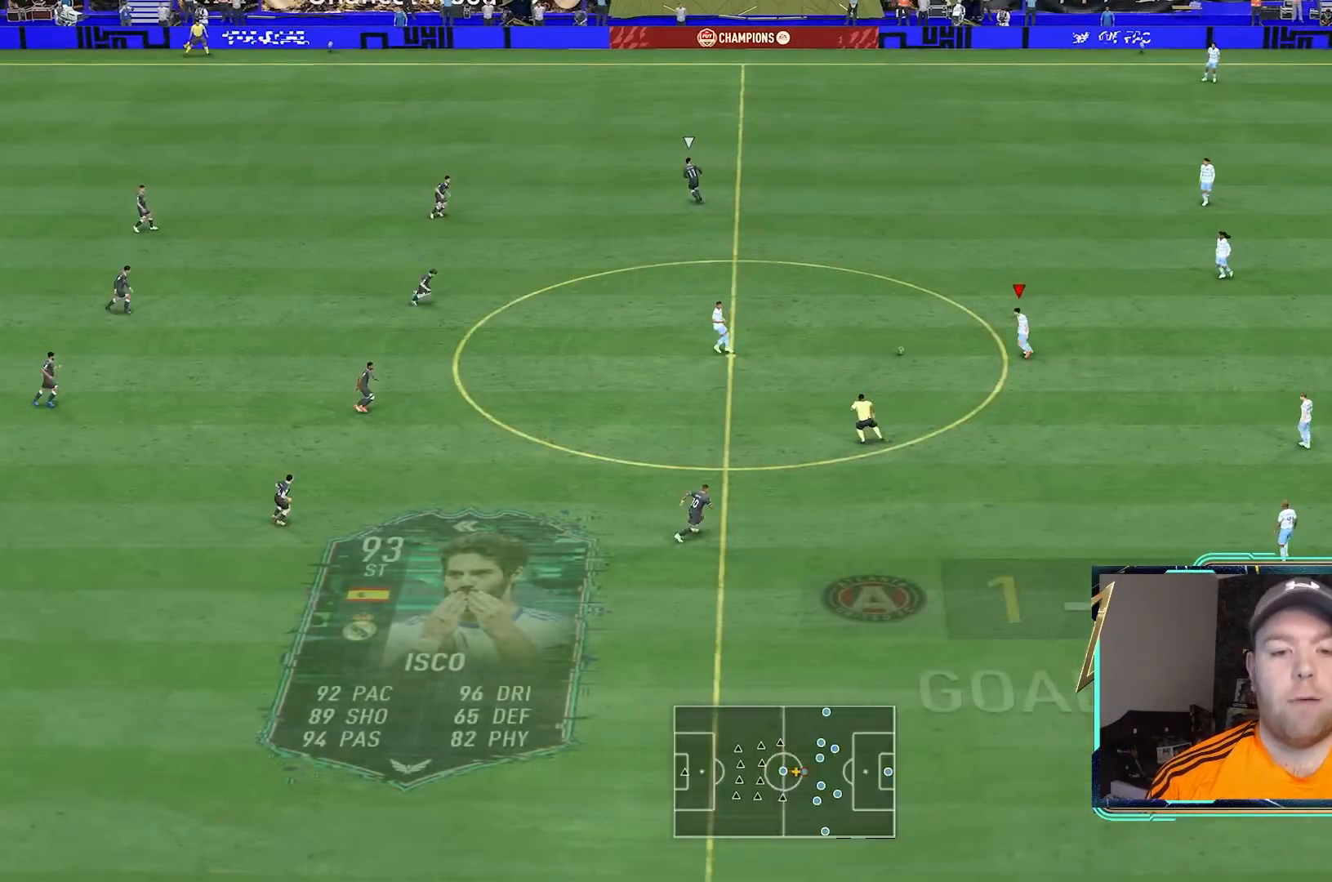
{"buttons": ["R2"], "left_stick": "down-left", "right_stick": "center", "events": []}
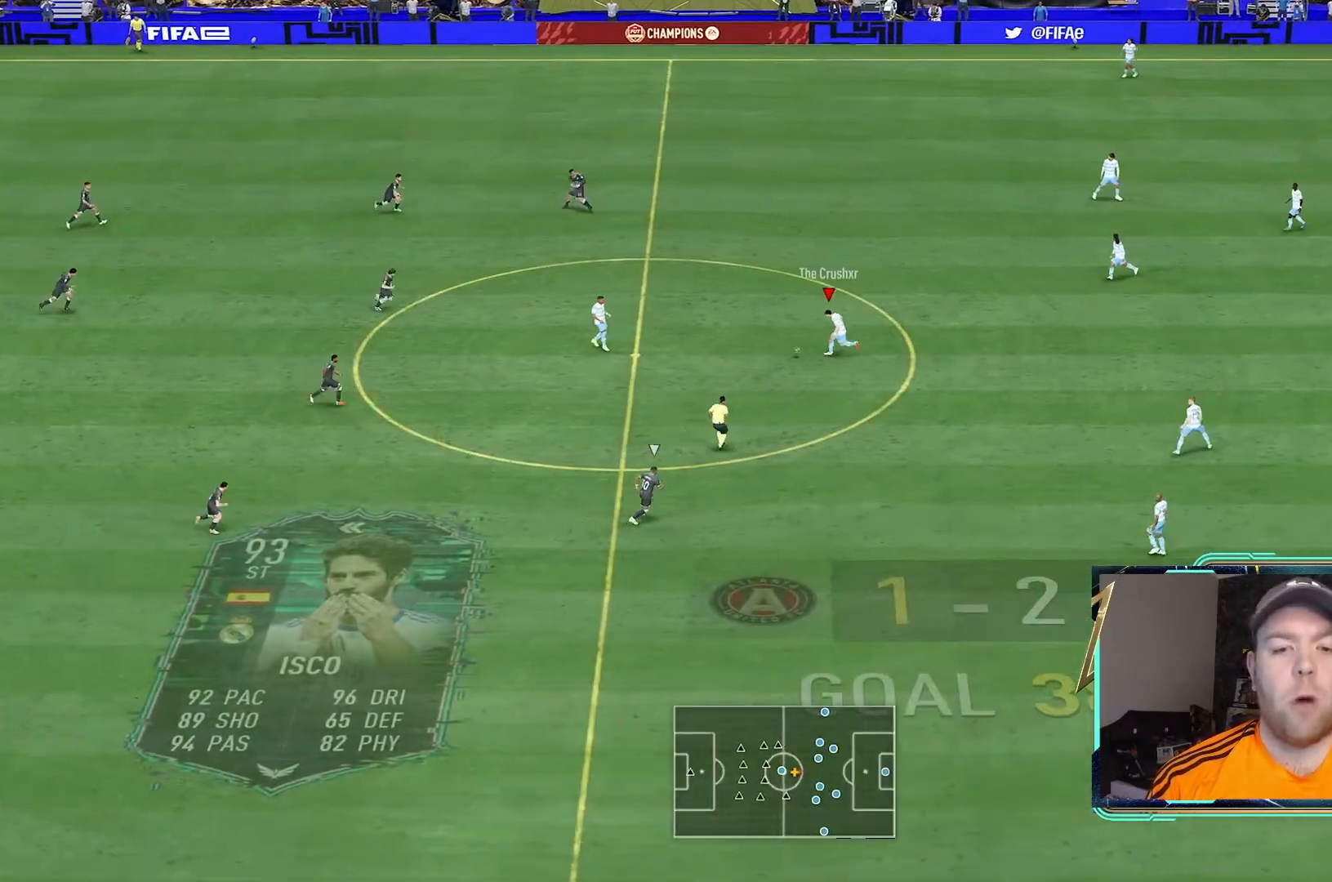
{"buttons": [], "left_stick": "down-left", "right_stick": "center", "events": [[500, "R2", "up"]]}